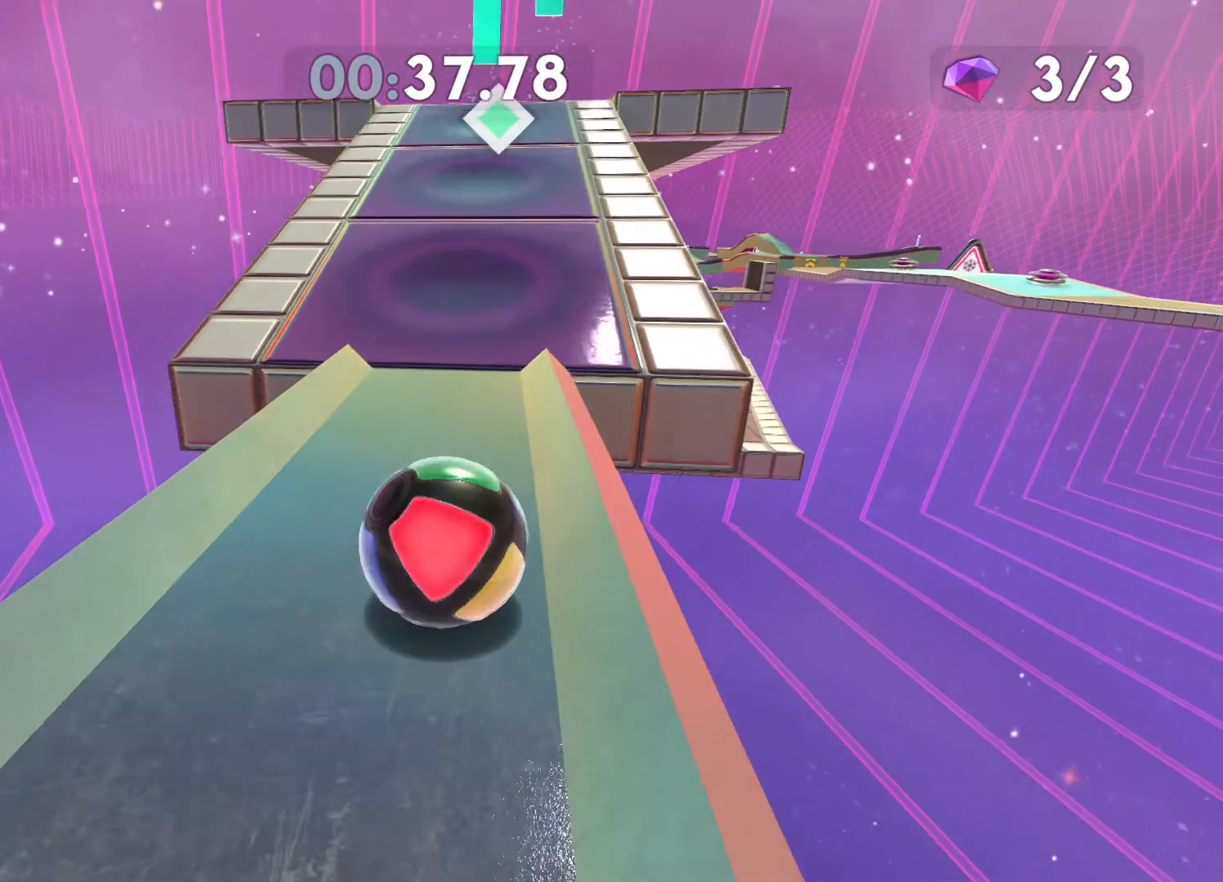
Gameplay with a controller (Xbox layout); each line is a JSON object with the inputs held at the frame after it. "events" lists button and stick changes between this image and that frame as [ms after this image, input, new state], when the widget could be followed in between.
{"buttons": [], "left_stick": "up", "right_stick": "center", "events": [[200, "A", "down"], [433, "A", "up"]]}
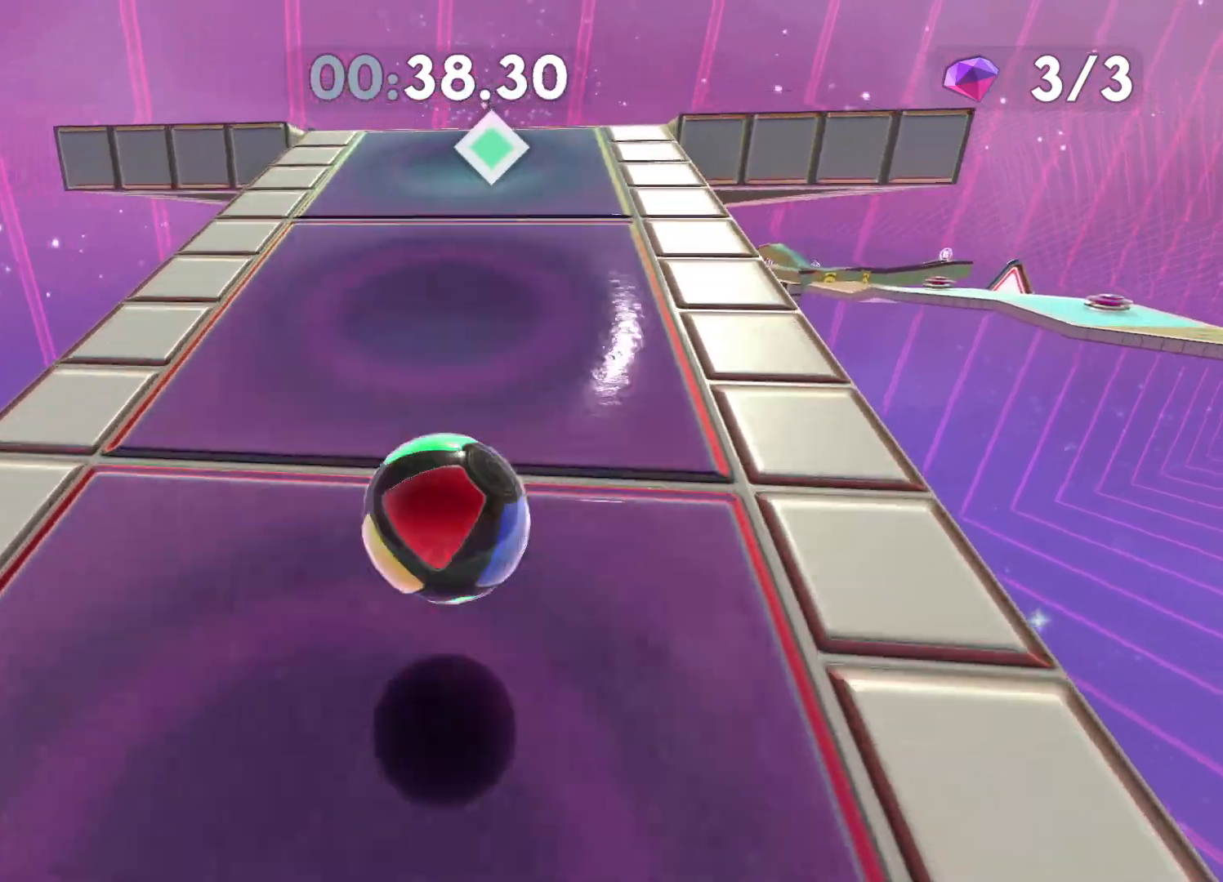
{"buttons": [], "left_stick": "up", "right_stick": "center", "events": []}
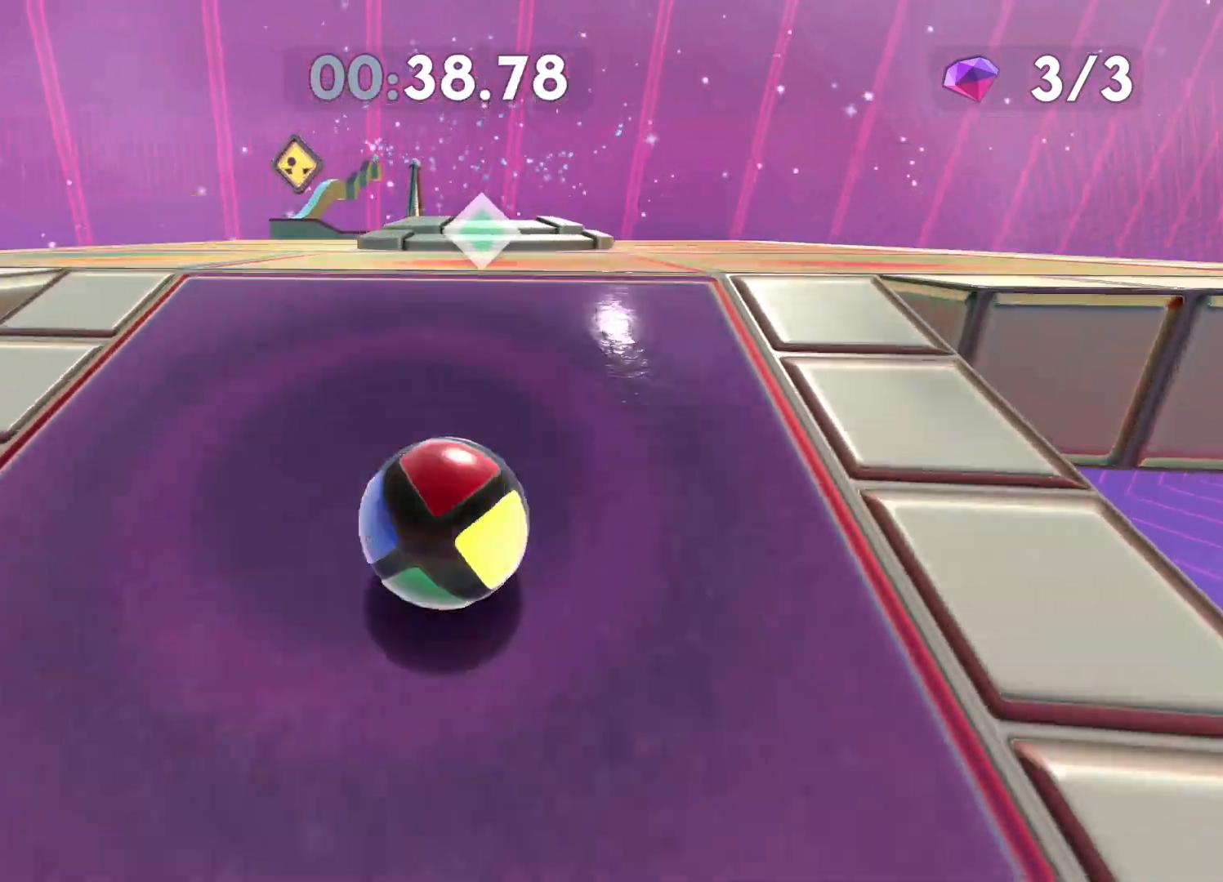
{"buttons": [], "left_stick": "up", "right_stick": "center", "events": []}
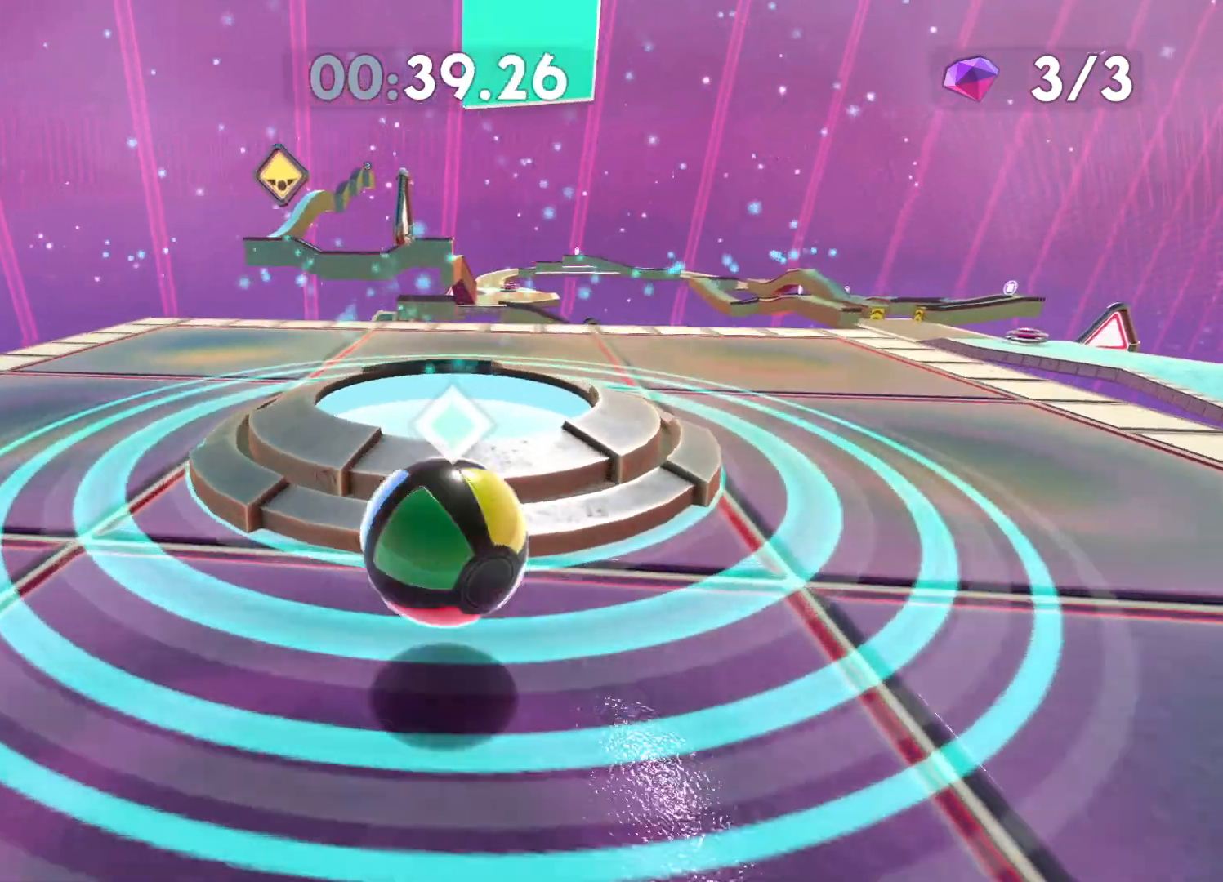
{"buttons": ["A"], "left_stick": "center", "right_stick": "center", "events": [[167, "A", "down"], [233, "A", "up"], [317, "A", "down"], [367, "A", "up"], [417, "left_stick", "center"], [467, "A", "down"]]}
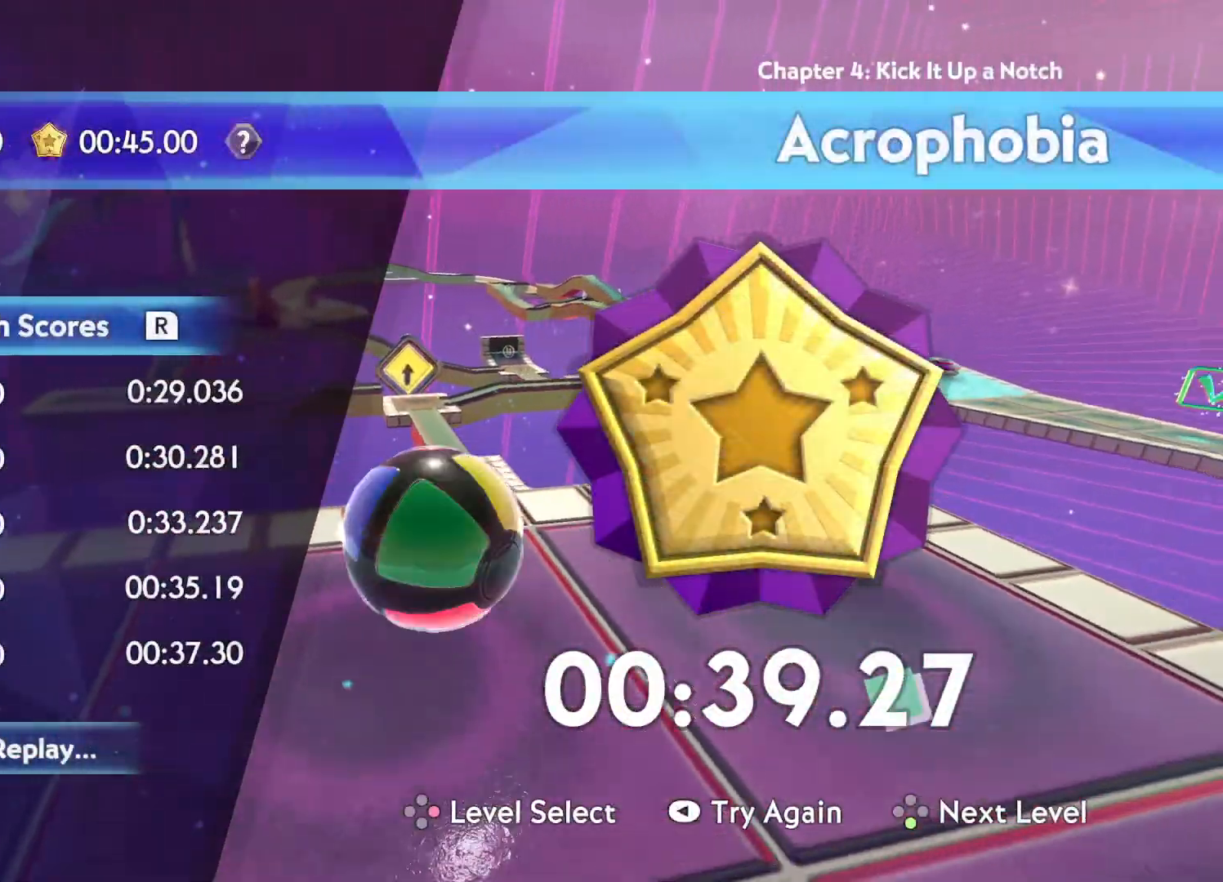
{"buttons": [], "left_stick": "center", "right_stick": "center", "events": [[17, "A", "up"], [117, "A", "down"], [167, "A", "up"], [250, "A", "down"], [300, "A", "up"], [383, "A", "down"], [450, "A", "up"]]}
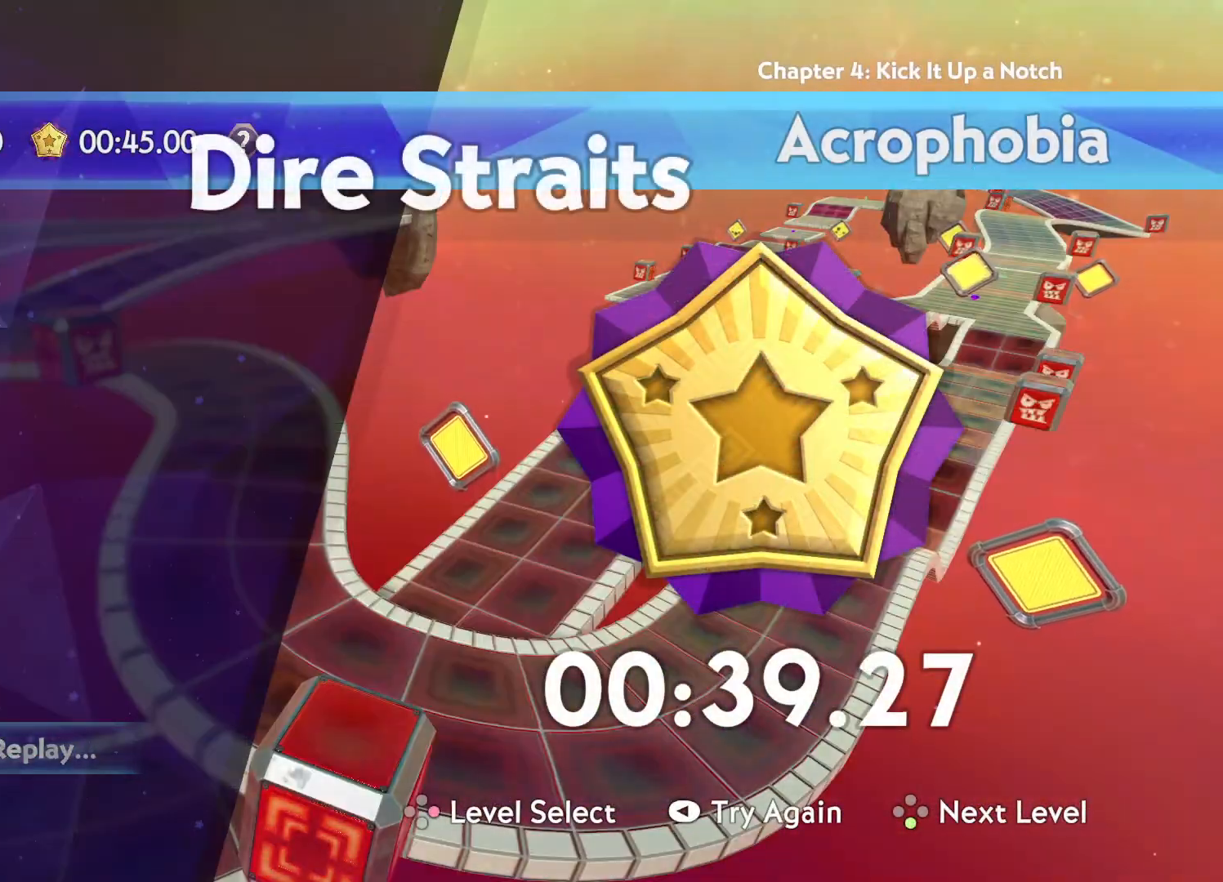
{"buttons": ["A"], "left_stick": "center", "right_stick": "center", "events": [[17, "A", "down"], [83, "A", "up"], [167, "A", "down"], [233, "A", "up"], [317, "A", "down"], [383, "A", "up"], [450, "A", "down"]]}
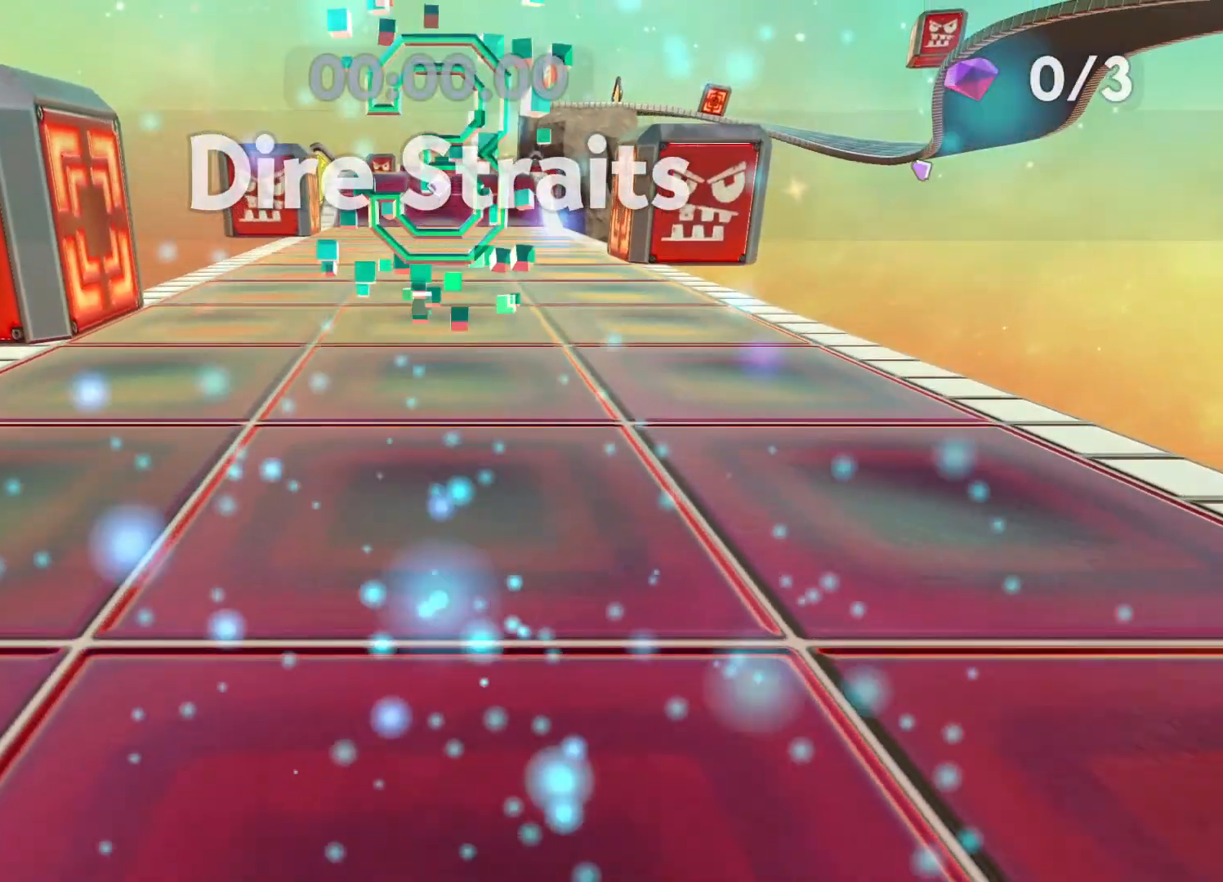
{"buttons": [], "left_stick": "up", "right_stick": "center", "events": [[33, "A", "up"], [283, "left_stick", "up"]]}
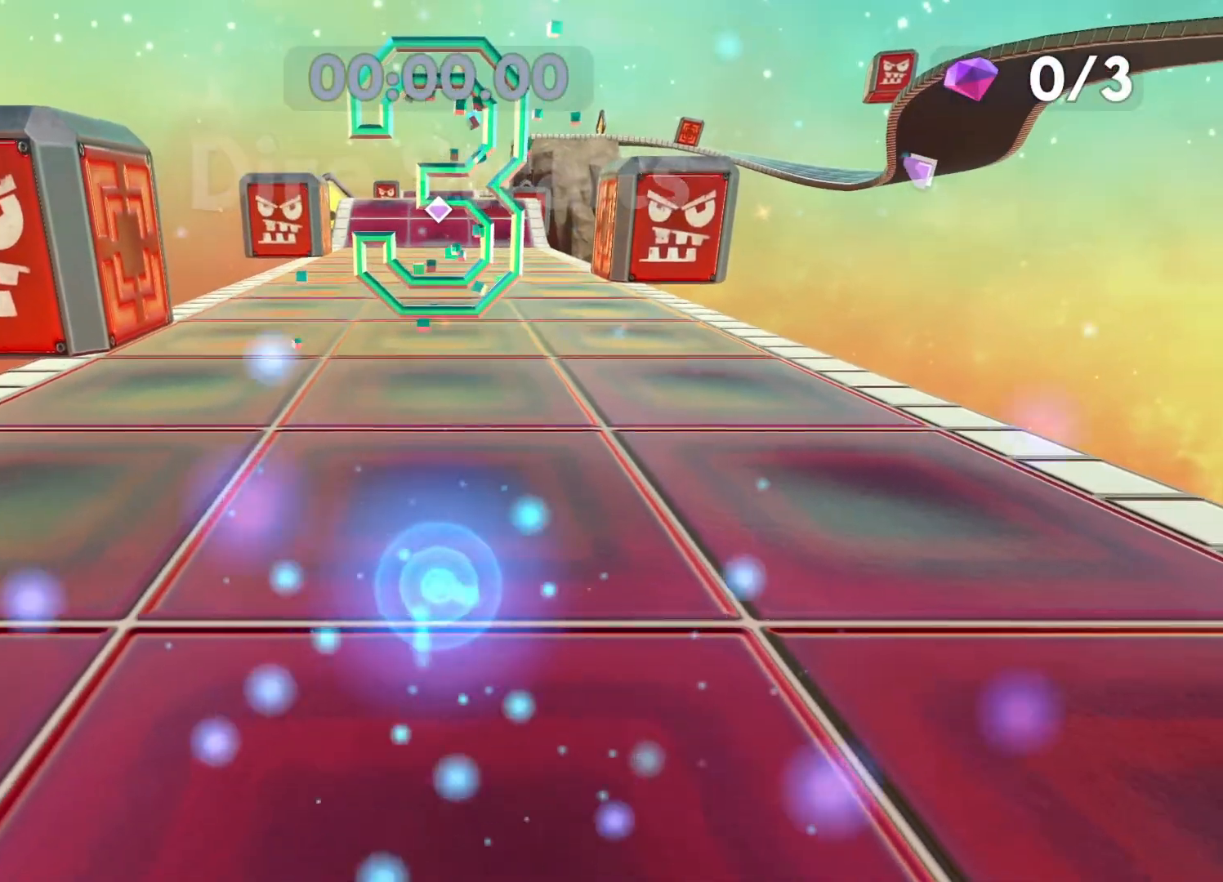
{"buttons": [], "left_stick": "up", "right_stick": "center", "events": []}
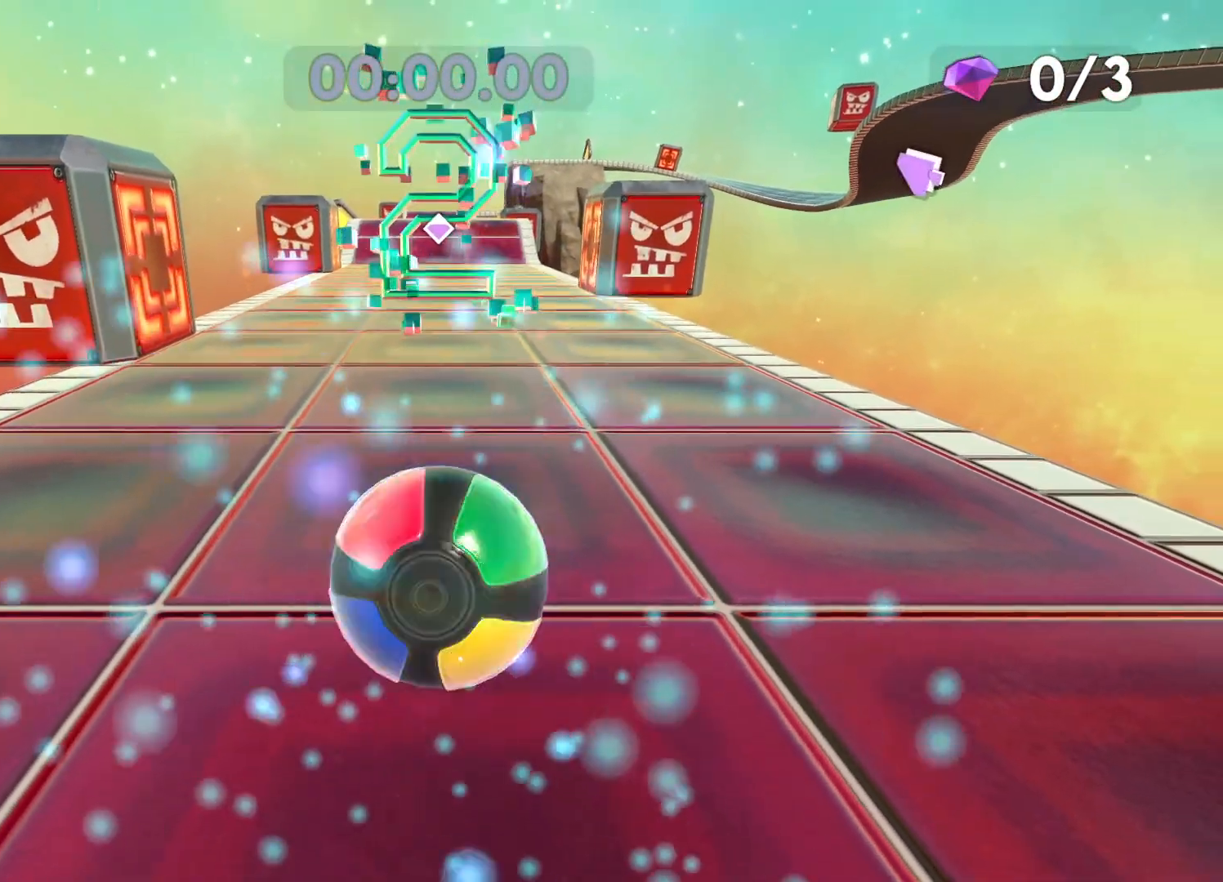
{"buttons": [], "left_stick": "up", "right_stick": "center", "events": []}
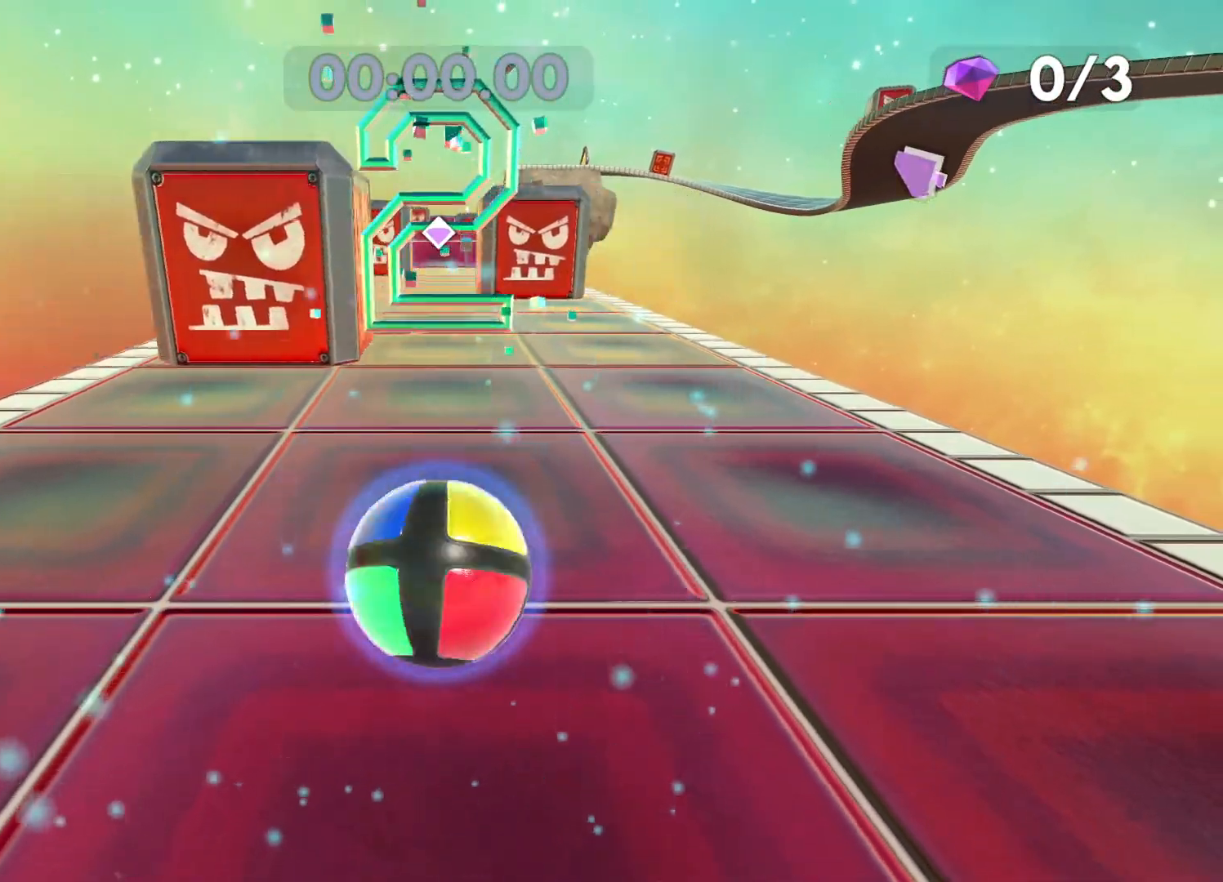
{"buttons": [], "left_stick": "up", "right_stick": "center", "events": []}
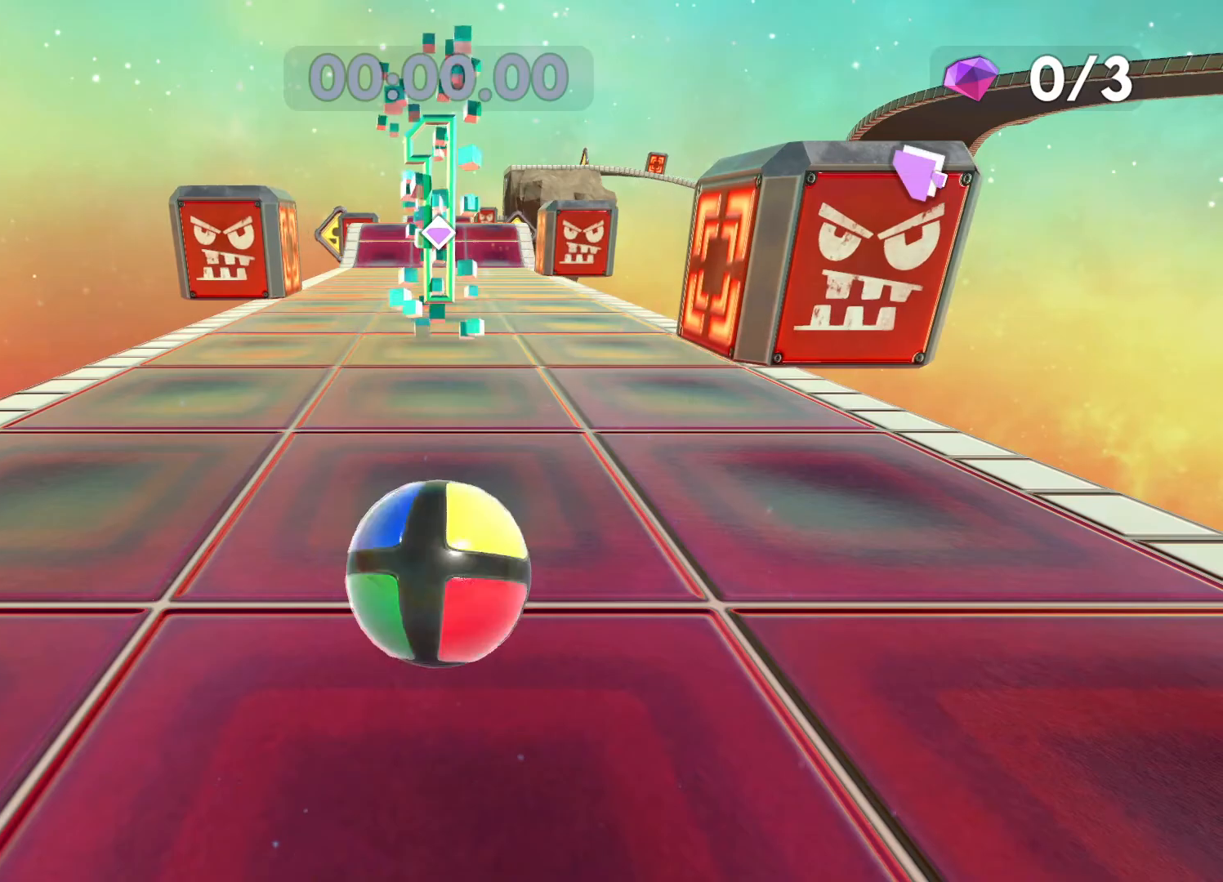
{"buttons": [], "left_stick": "up", "right_stick": "center", "events": []}
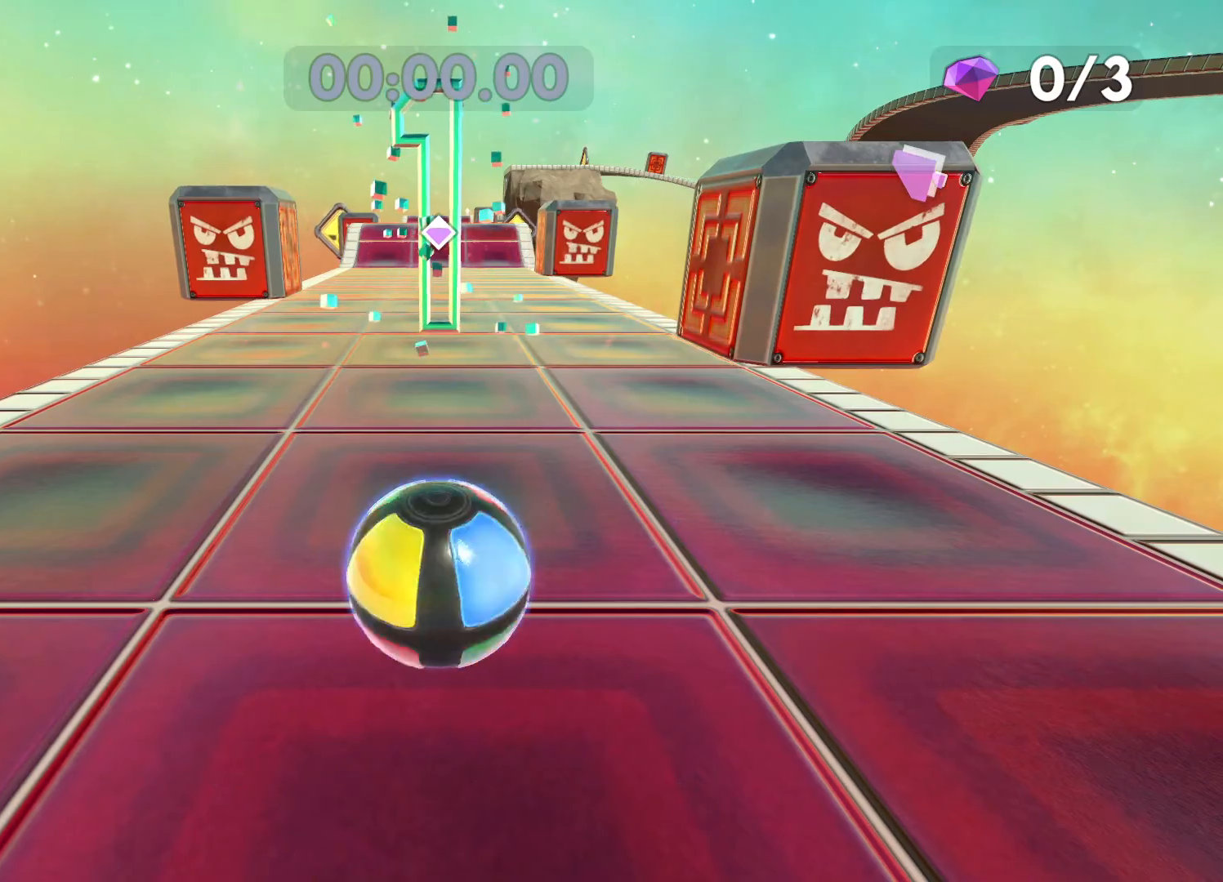
{"buttons": ["A"], "left_stick": "up", "right_stick": "center", "events": [[300, "A", "down"]]}
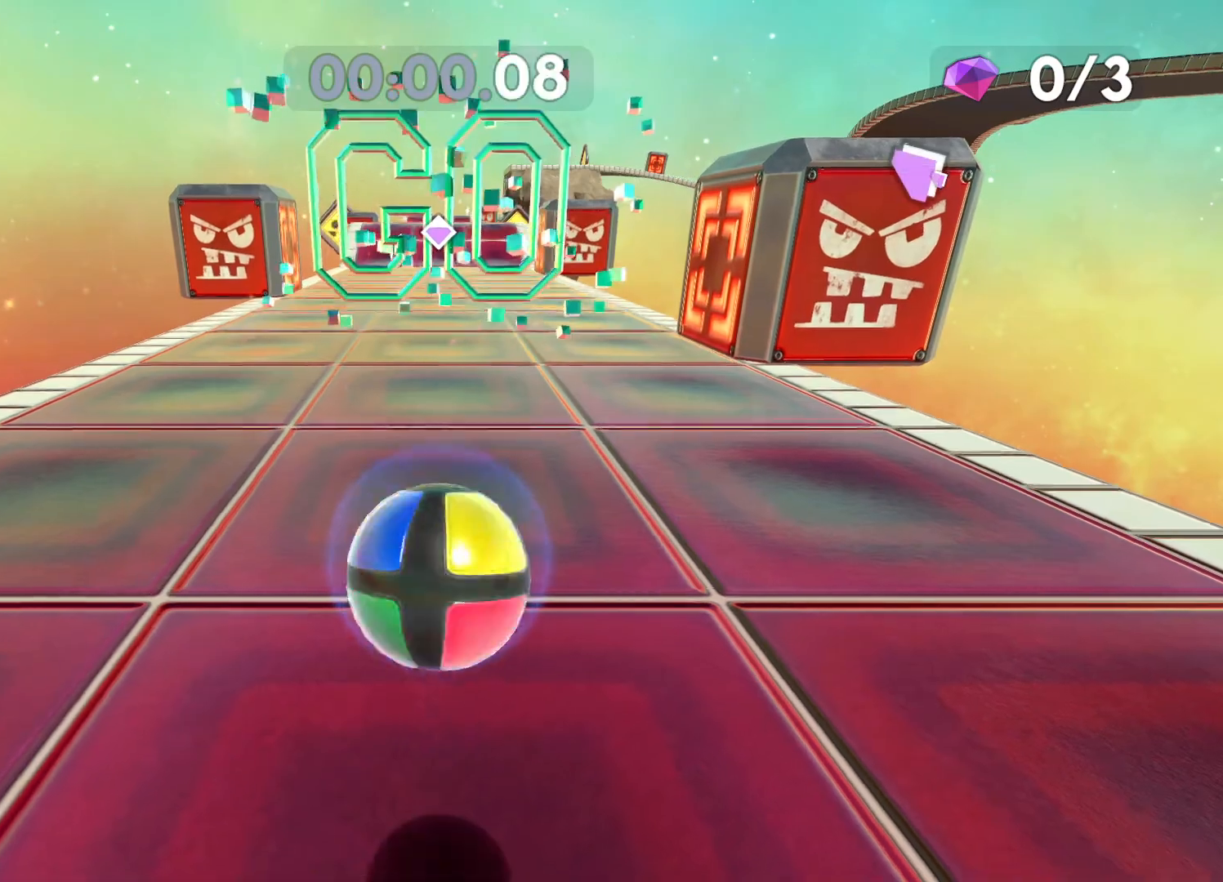
{"buttons": ["A"], "left_stick": "up", "right_stick": "center", "events": []}
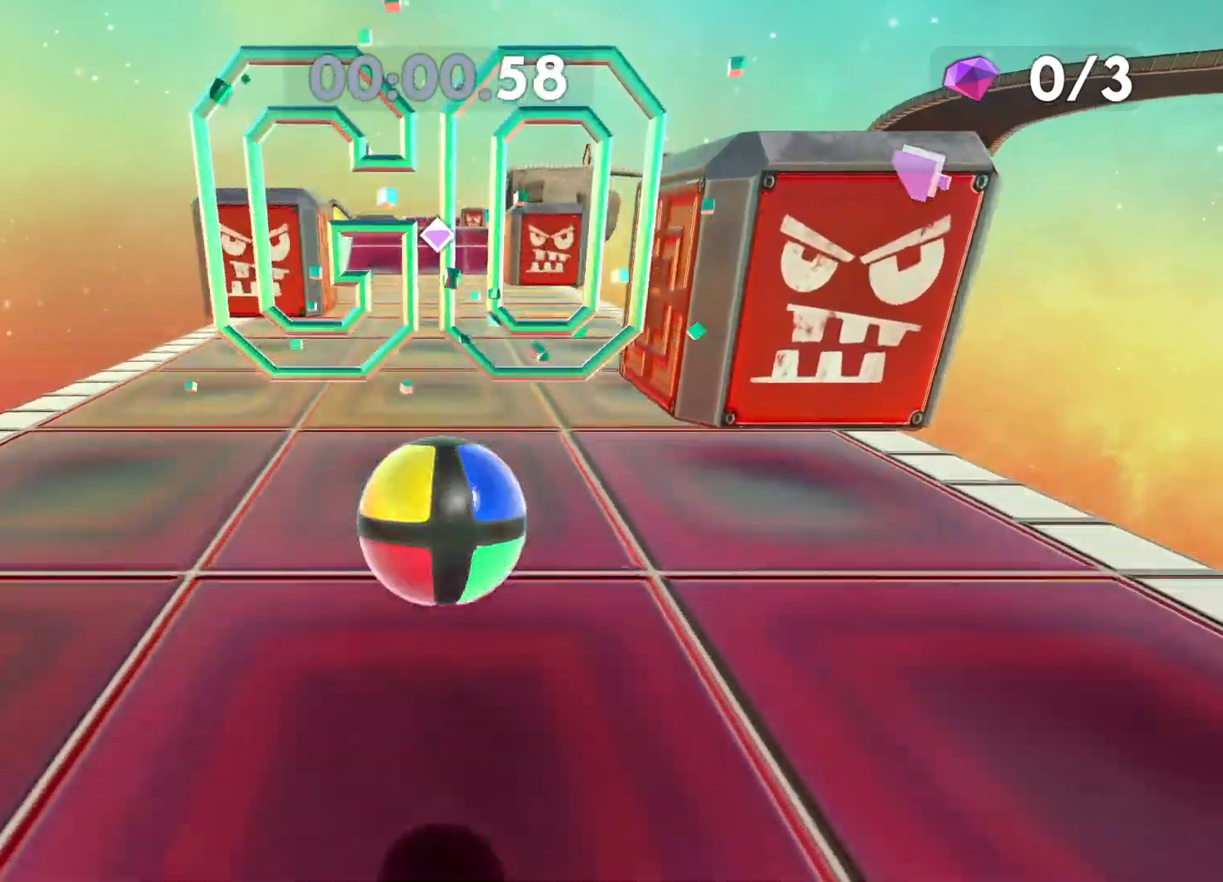
{"buttons": ["A"], "left_stick": "up", "right_stick": "center", "events": []}
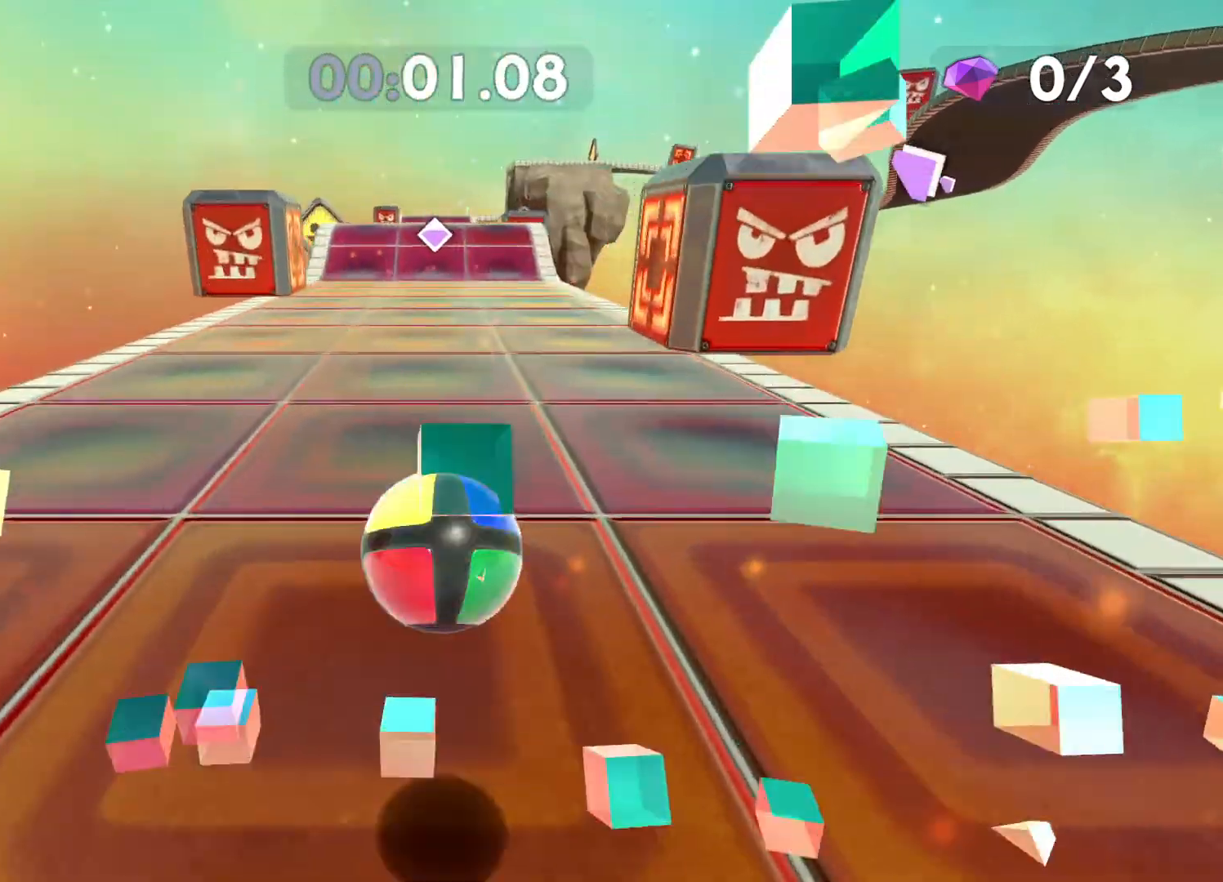
{"buttons": ["A"], "left_stick": "up", "right_stick": "center", "events": []}
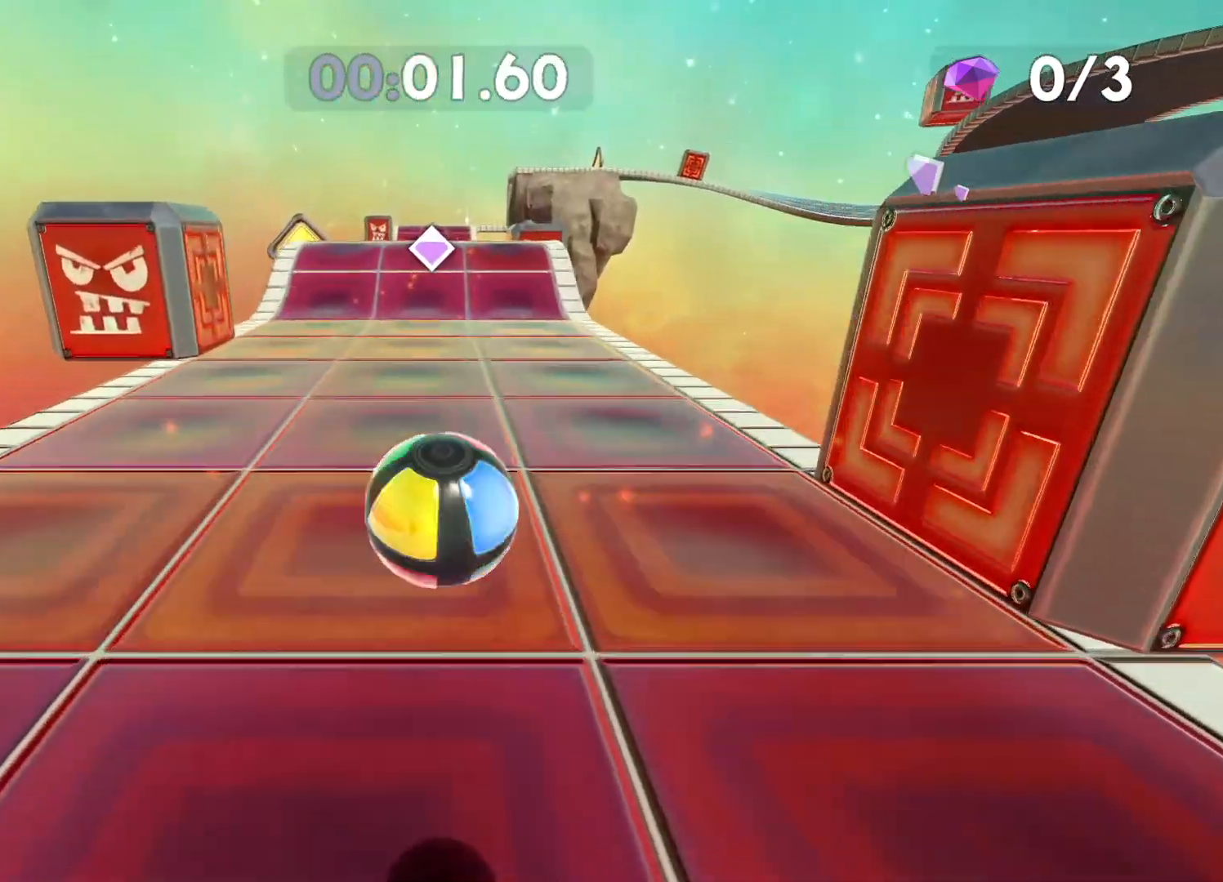
{"buttons": ["A"], "left_stick": "up", "right_stick": "center", "events": []}
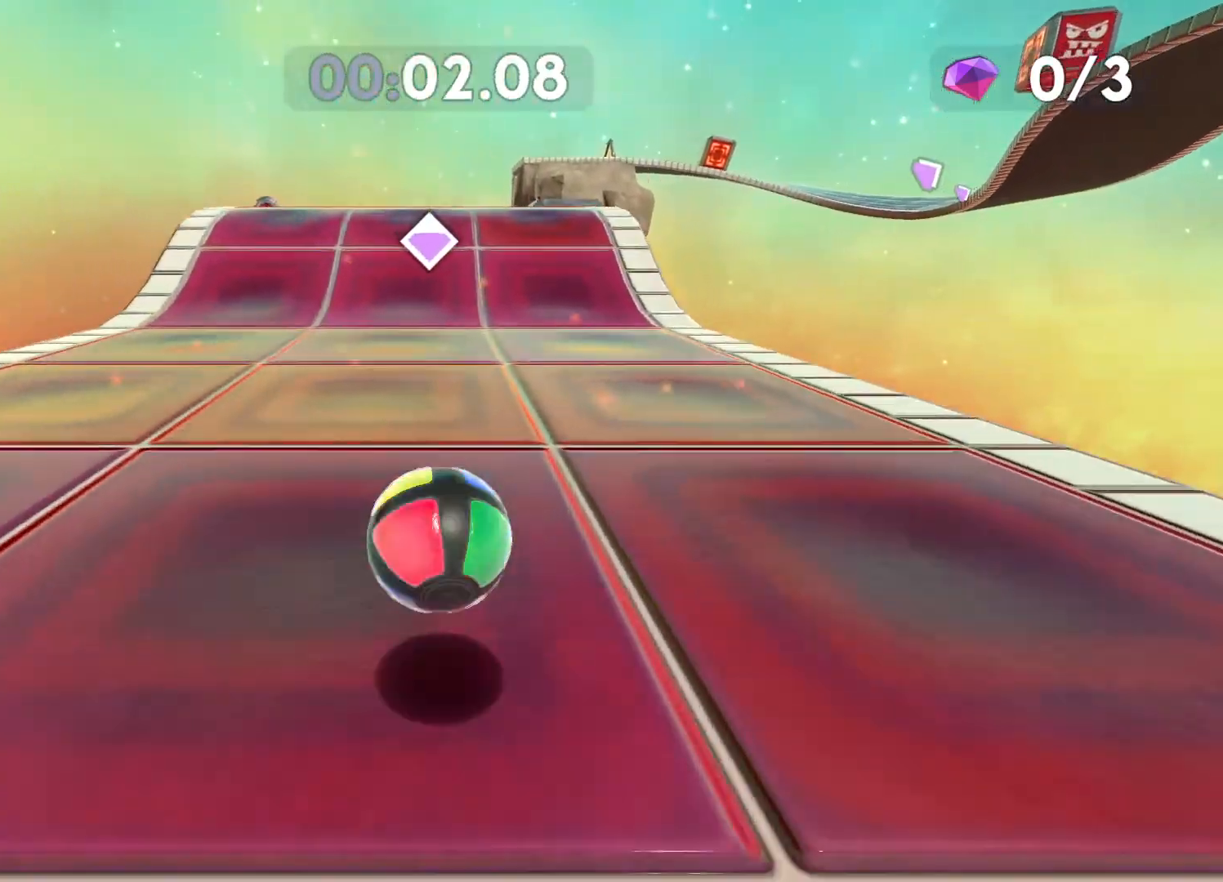
{"buttons": ["A"], "left_stick": "up", "right_stick": "center", "events": []}
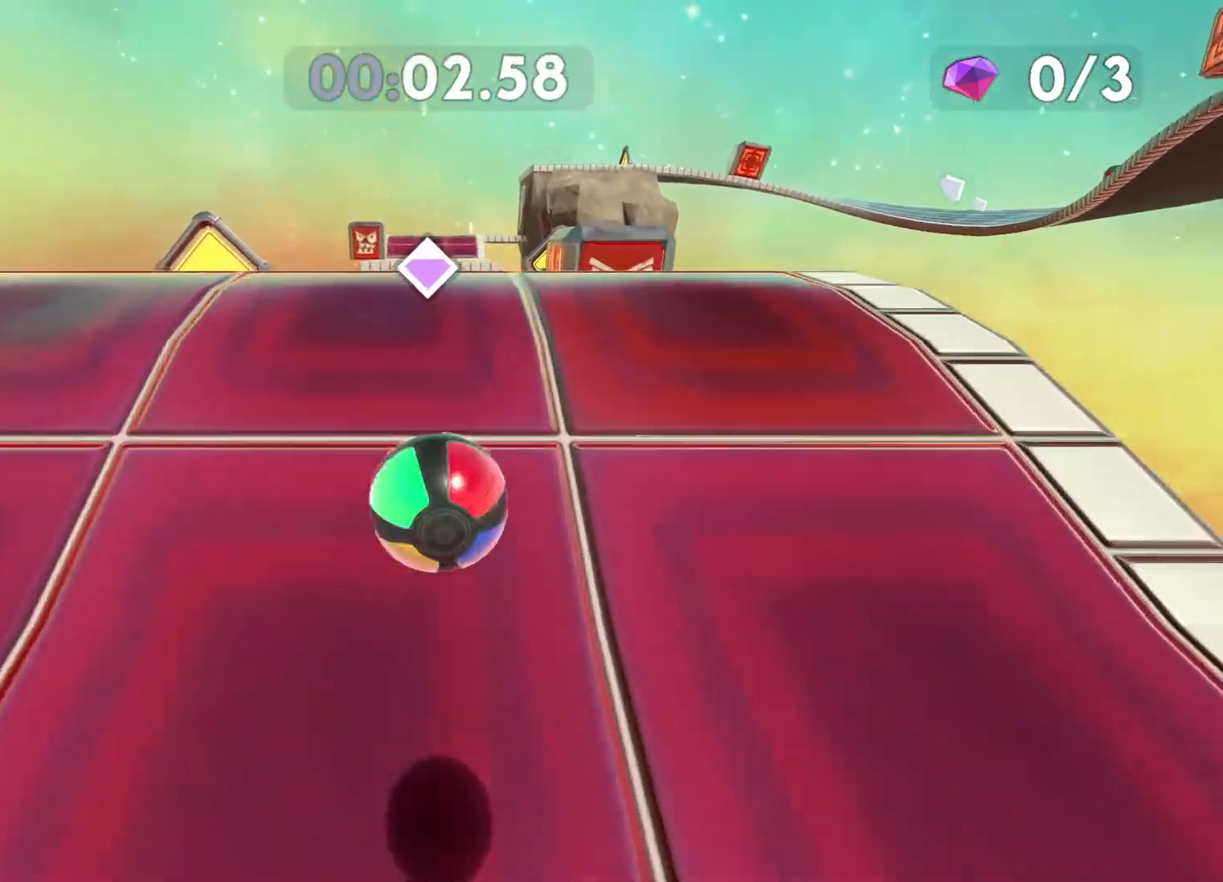
{"buttons": ["A"], "left_stick": "up", "right_stick": "center", "events": []}
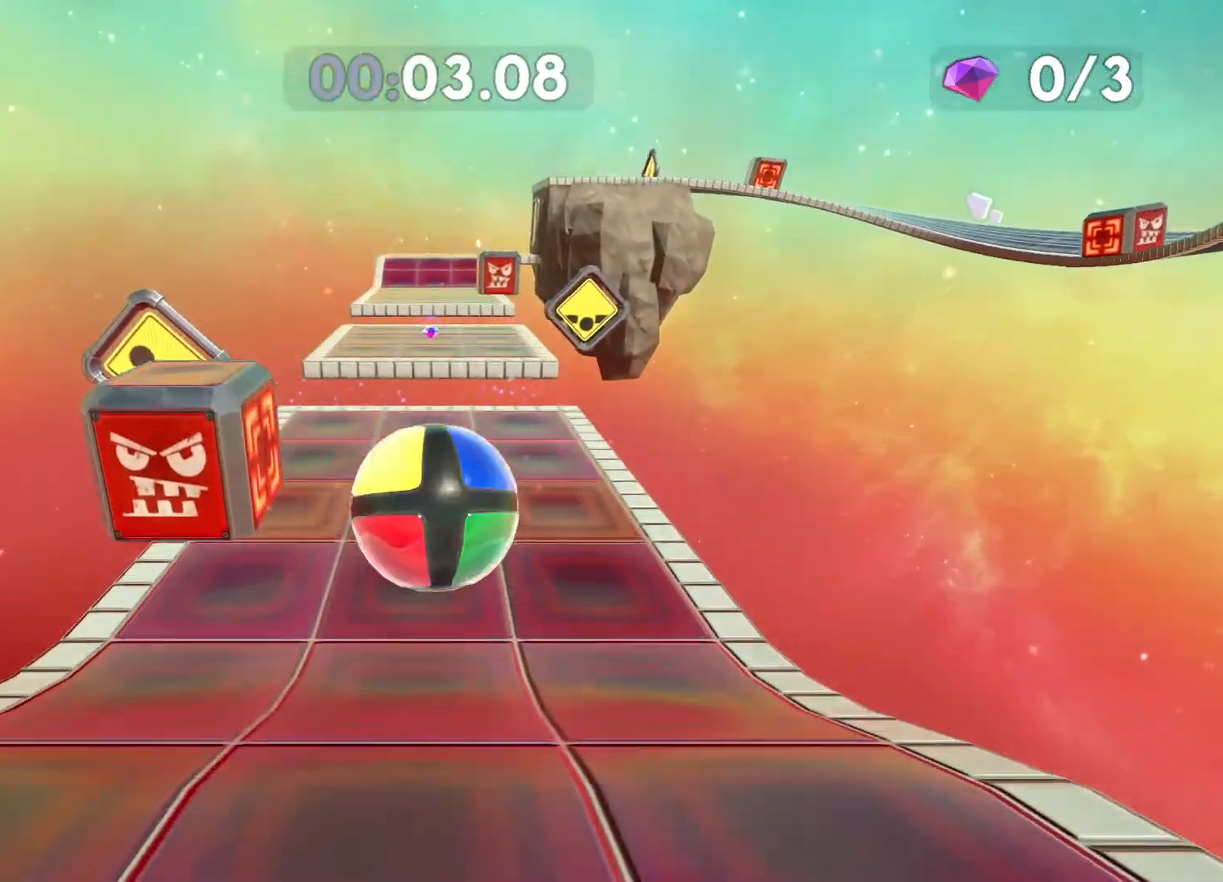
{"buttons": ["A"], "left_stick": "up", "right_stick": "center", "events": []}
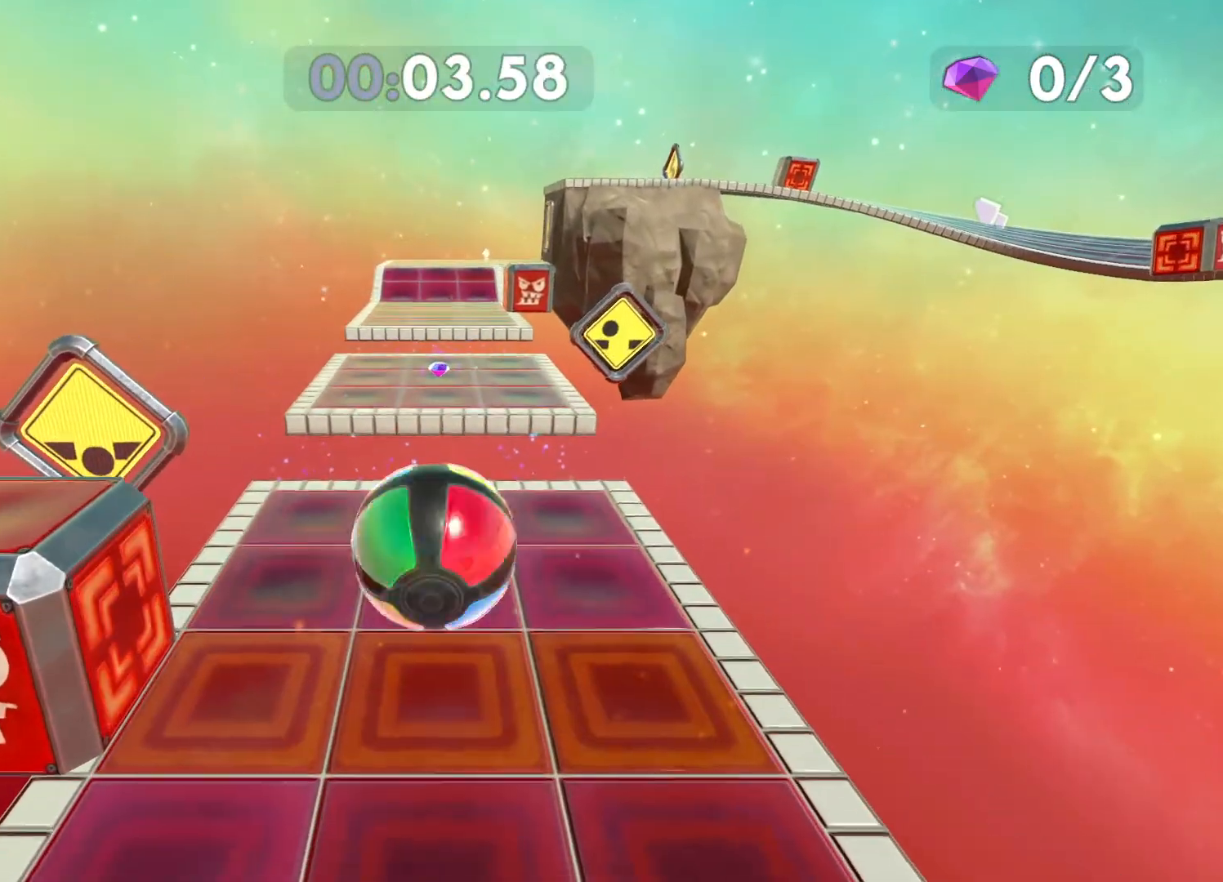
{"buttons": ["A"], "left_stick": "up", "right_stick": "center", "events": []}
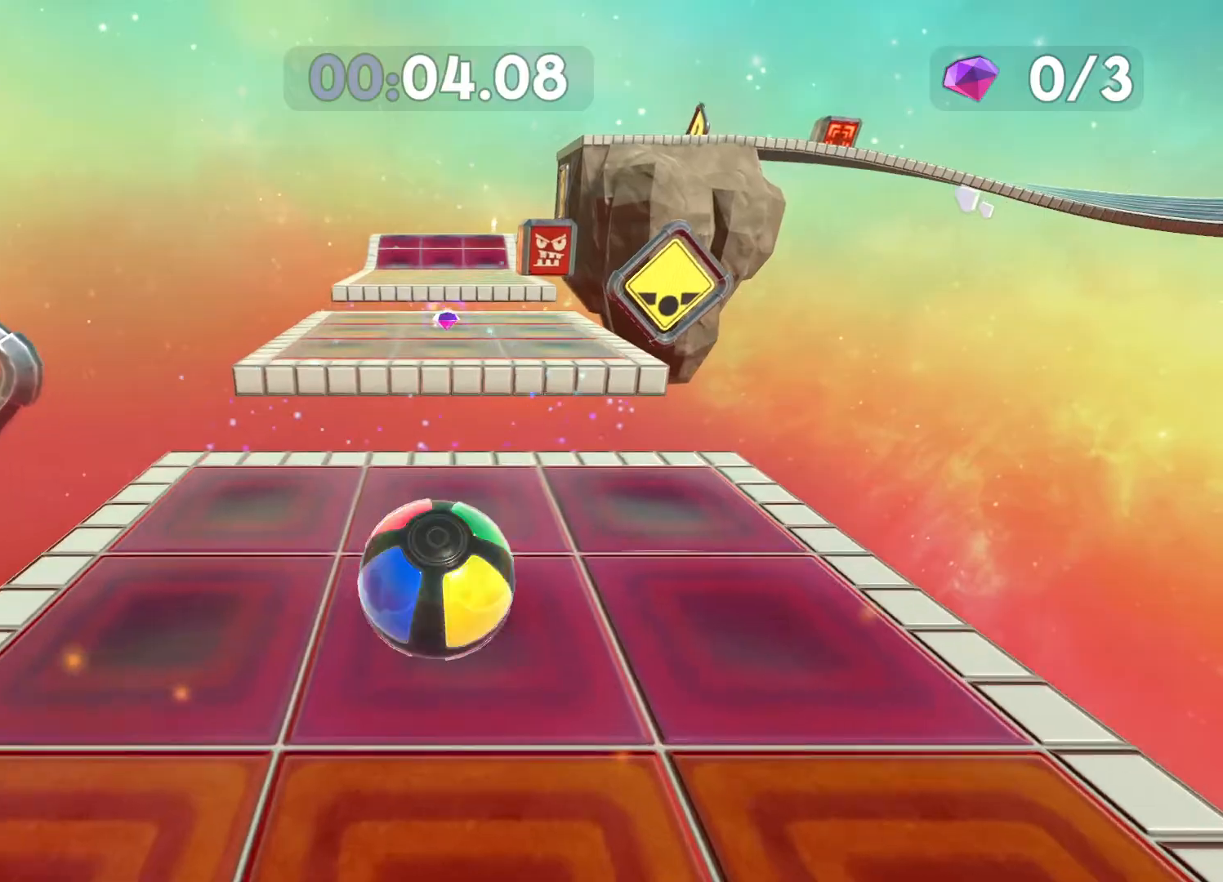
{"buttons": ["A"], "left_stick": "up", "right_stick": "center", "events": []}
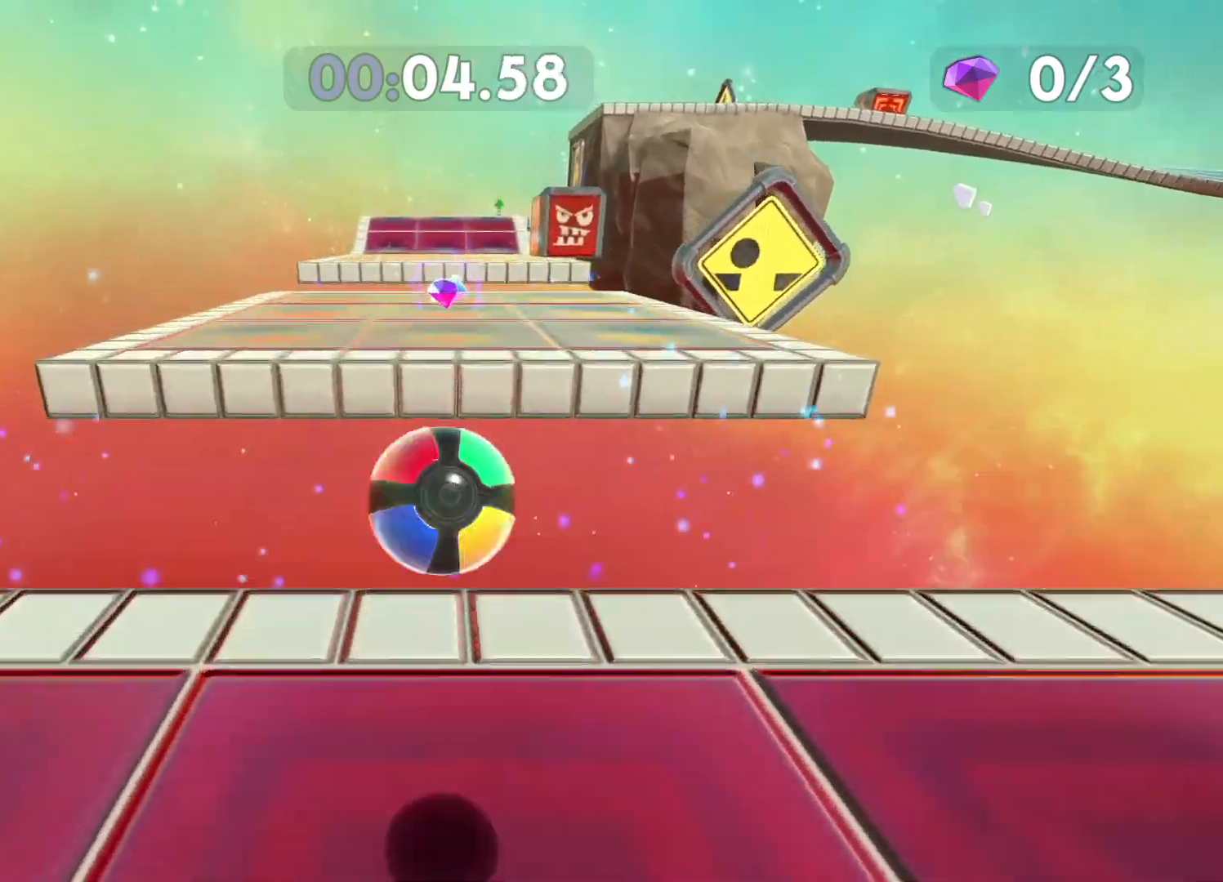
{"buttons": [], "left_stick": "up", "right_stick": "center", "events": [[100, "A", "up"]]}
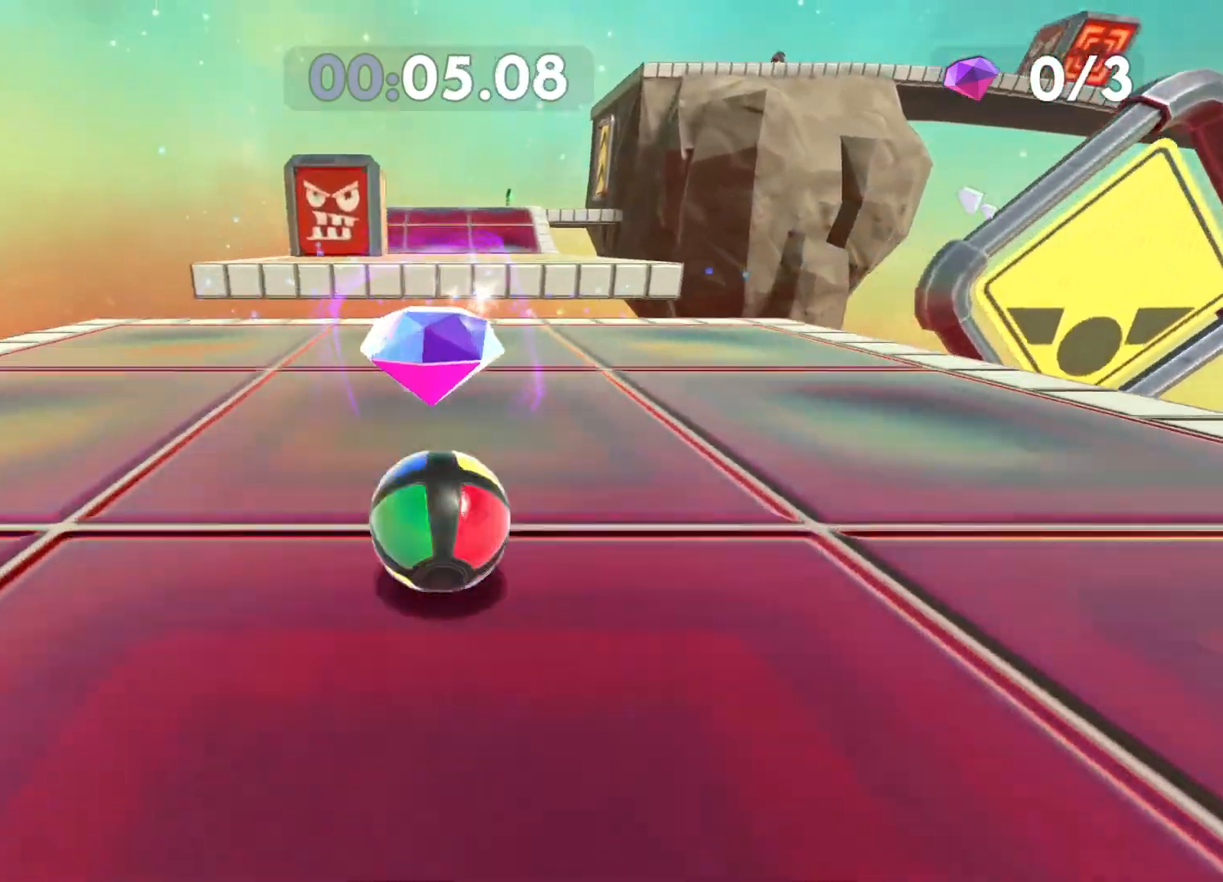
{"buttons": [], "left_stick": "up-right", "right_stick": "center", "events": [[200, "A", "down"], [217, "left_stick", "center"], [333, "A", "up"], [450, "left_stick", "up-right"]]}
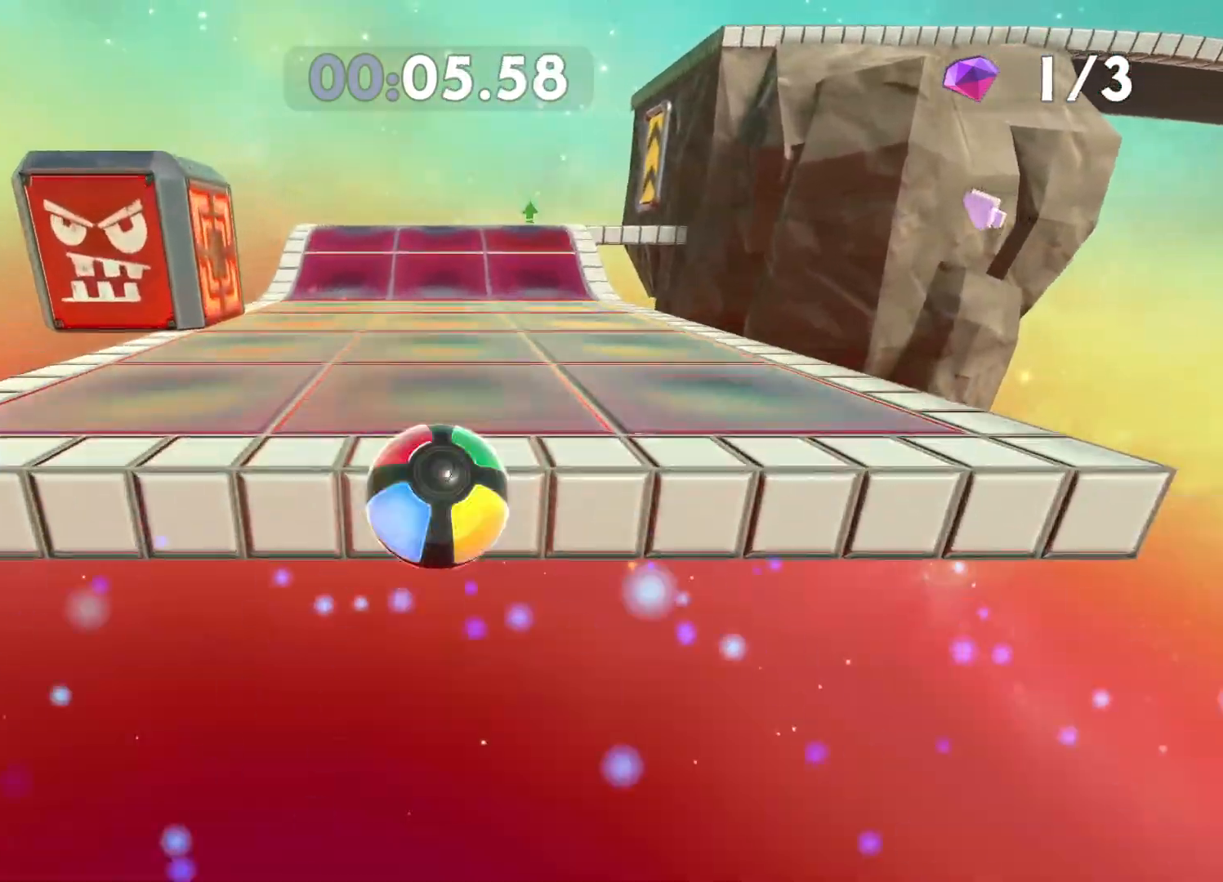
{"buttons": [], "left_stick": "down", "right_stick": "center", "events": [[167, "left_stick", "down-right"], [233, "left_stick", "down"]]}
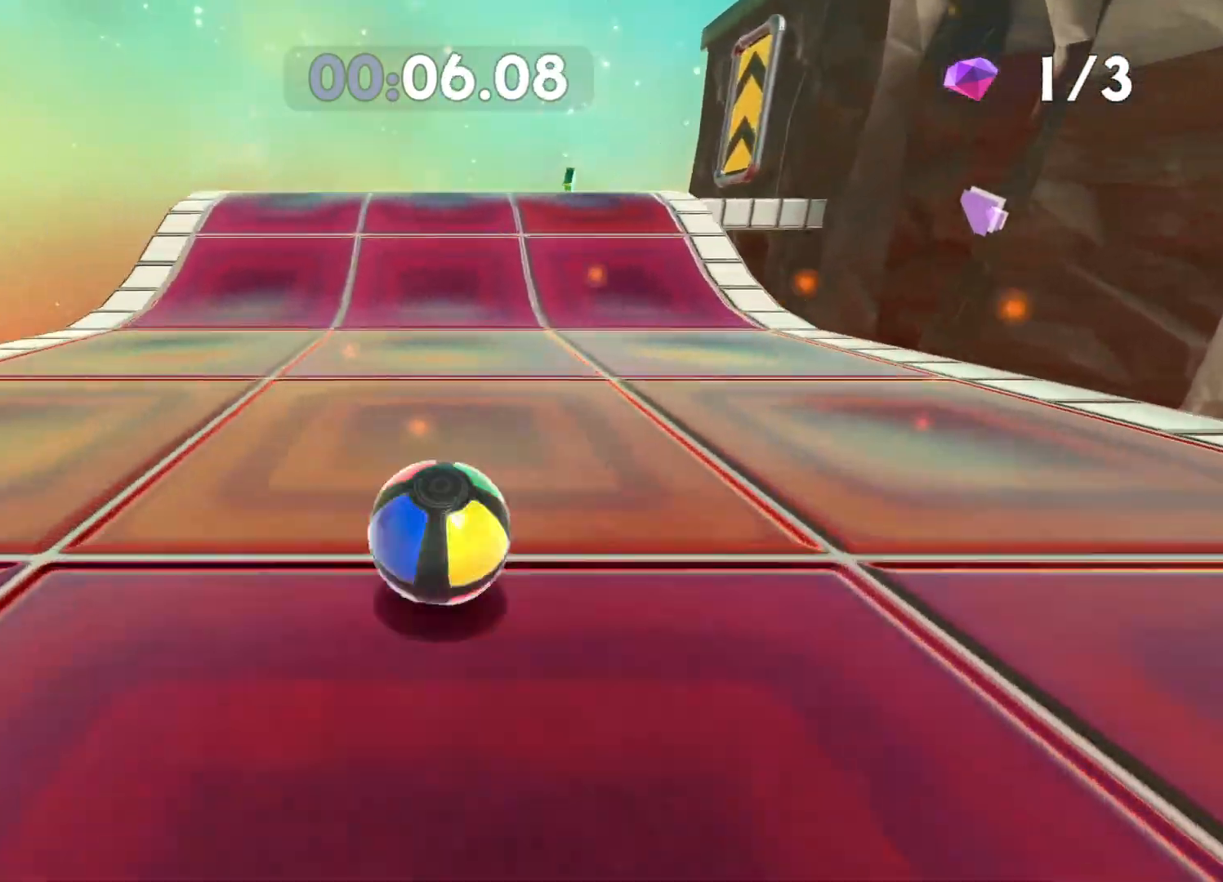
{"buttons": [], "left_stick": "right", "right_stick": "center", "events": [[33, "left_stick", "down-right"], [317, "left_stick", "up-right"], [450, "left_stick", "right"]]}
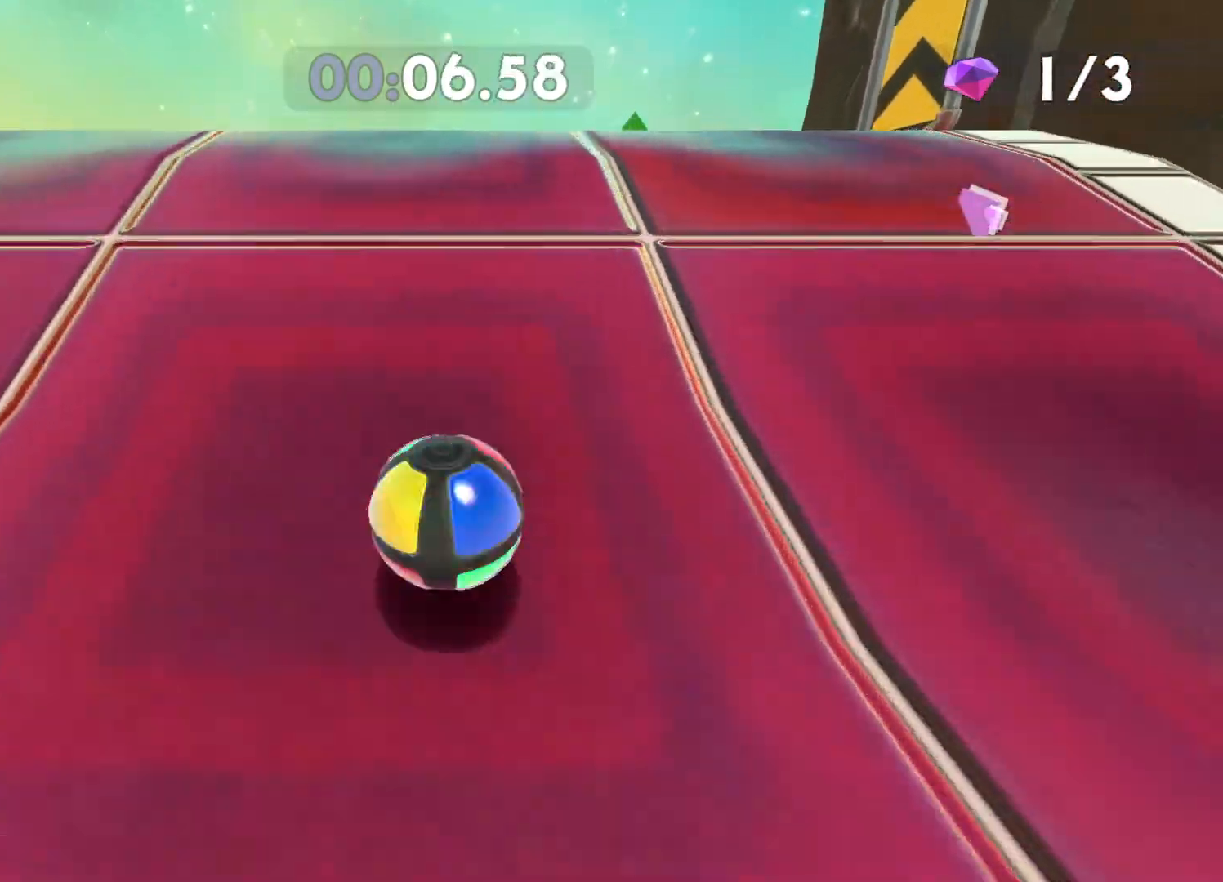
{"buttons": [], "left_stick": "center", "right_stick": "right", "events": [[100, "left_stick", "up-right"], [100, "right_stick", "right"], [250, "left_stick", "up"], [267, "right_stick", "center"], [450, "left_stick", "center"], [500, "right_stick", "right"]]}
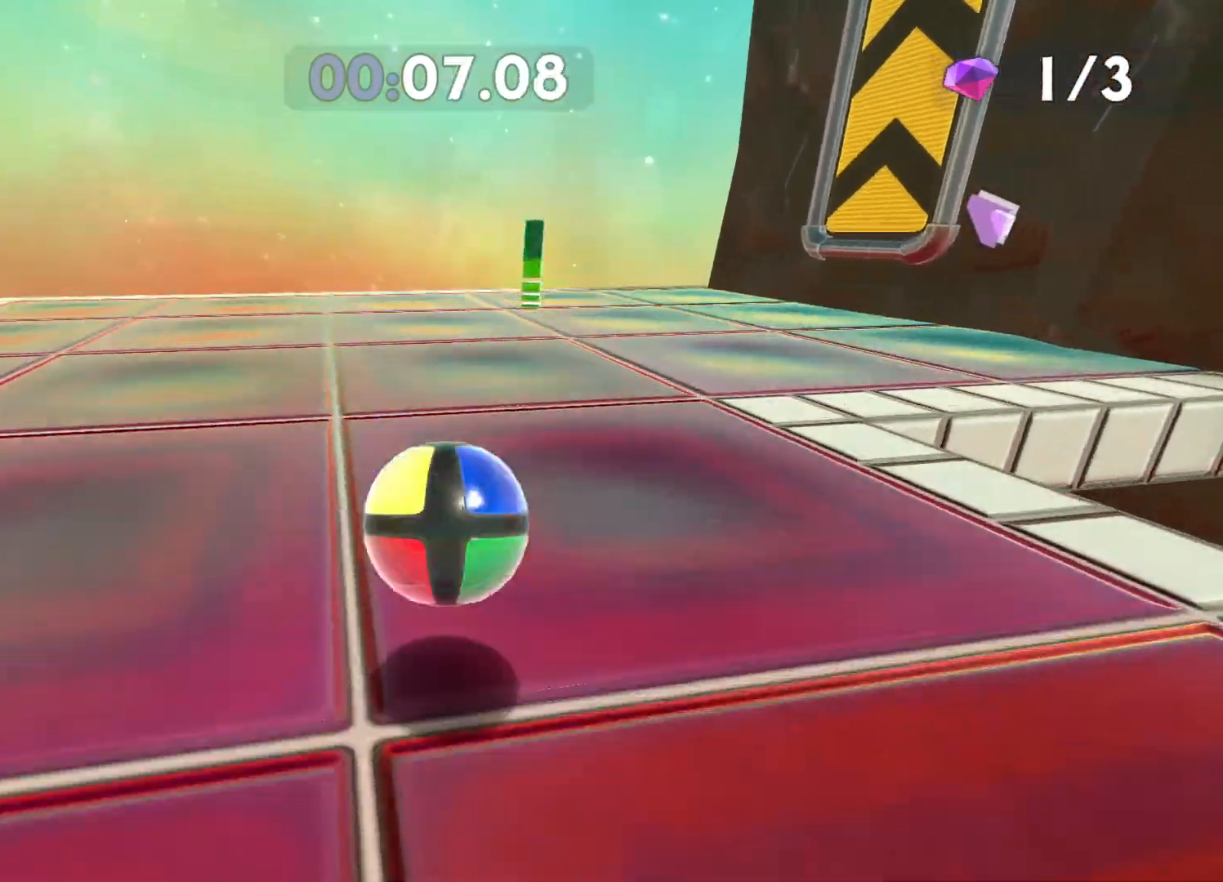
{"buttons": [], "left_stick": "down-right", "right_stick": "right", "events": [[150, "left_stick", "left"], [167, "right_stick", "center"], [217, "left_stick", "down-right"], [433, "right_stick", "right"]]}
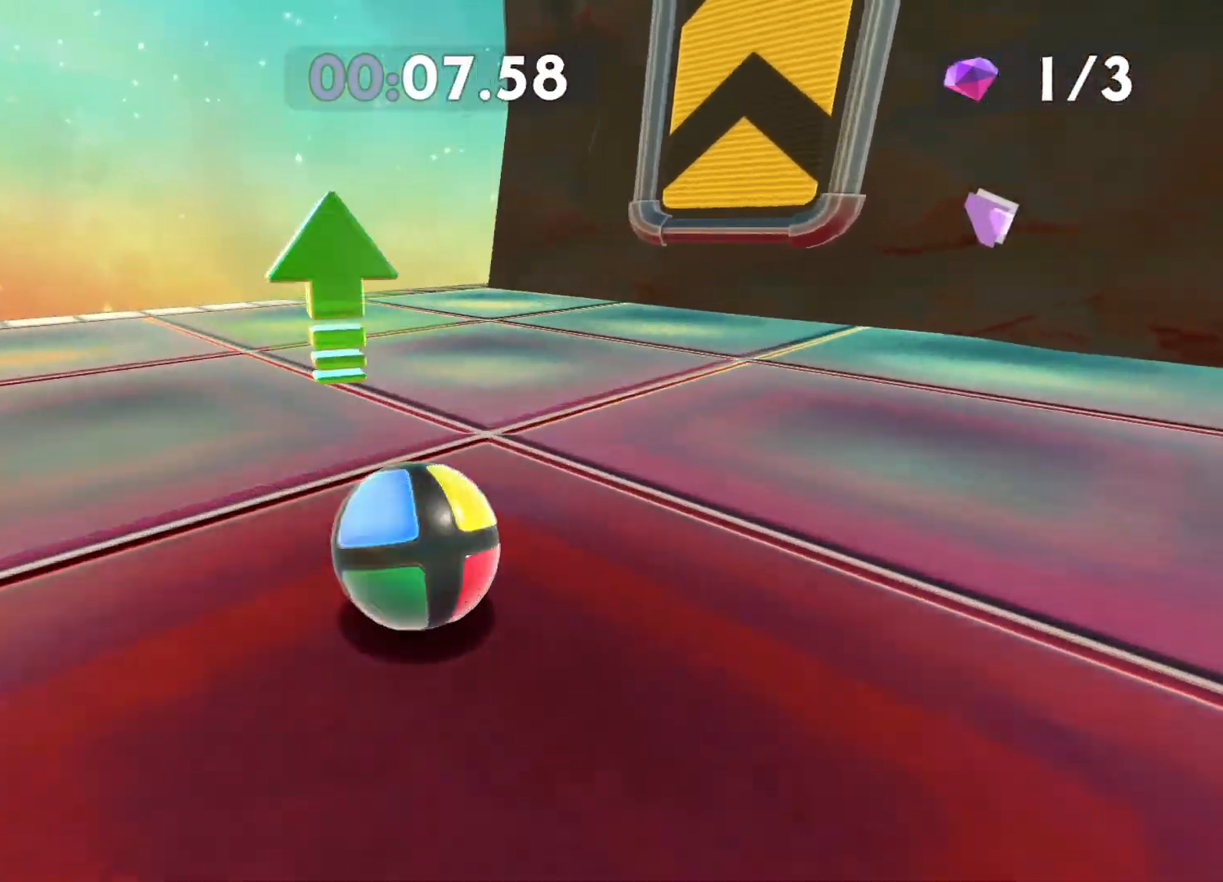
{"buttons": ["X"], "left_stick": "up-right", "right_stick": "center", "events": [[83, "right_stick", "center"], [150, "right_stick", "right"], [300, "right_stick", "center"], [333, "left_stick", "right"], [450, "left_stick", "up-right"], [483, "X", "down"]]}
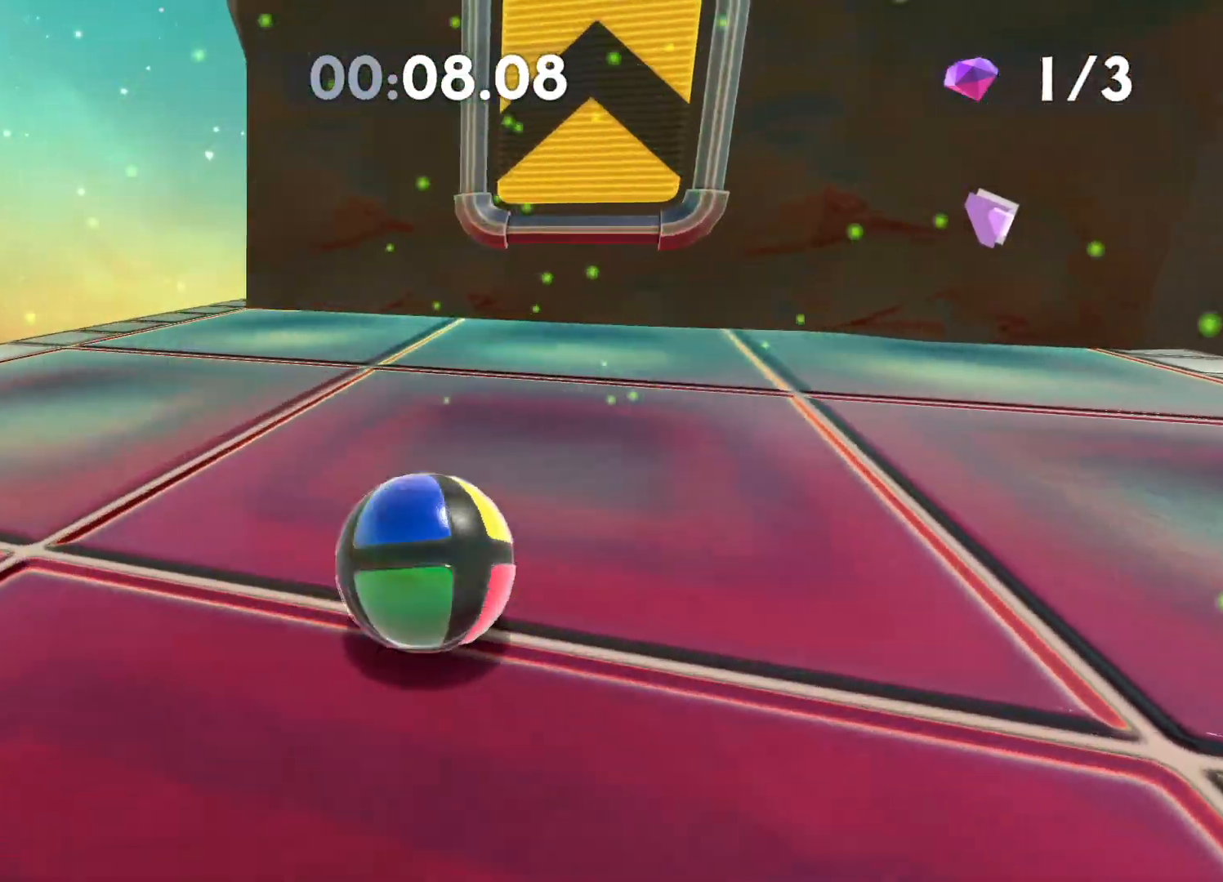
{"buttons": [], "left_stick": "up-right", "right_stick": "center", "events": [[83, "X", "up"], [317, "right_stick", "right"], [400, "right_stick", "center"]]}
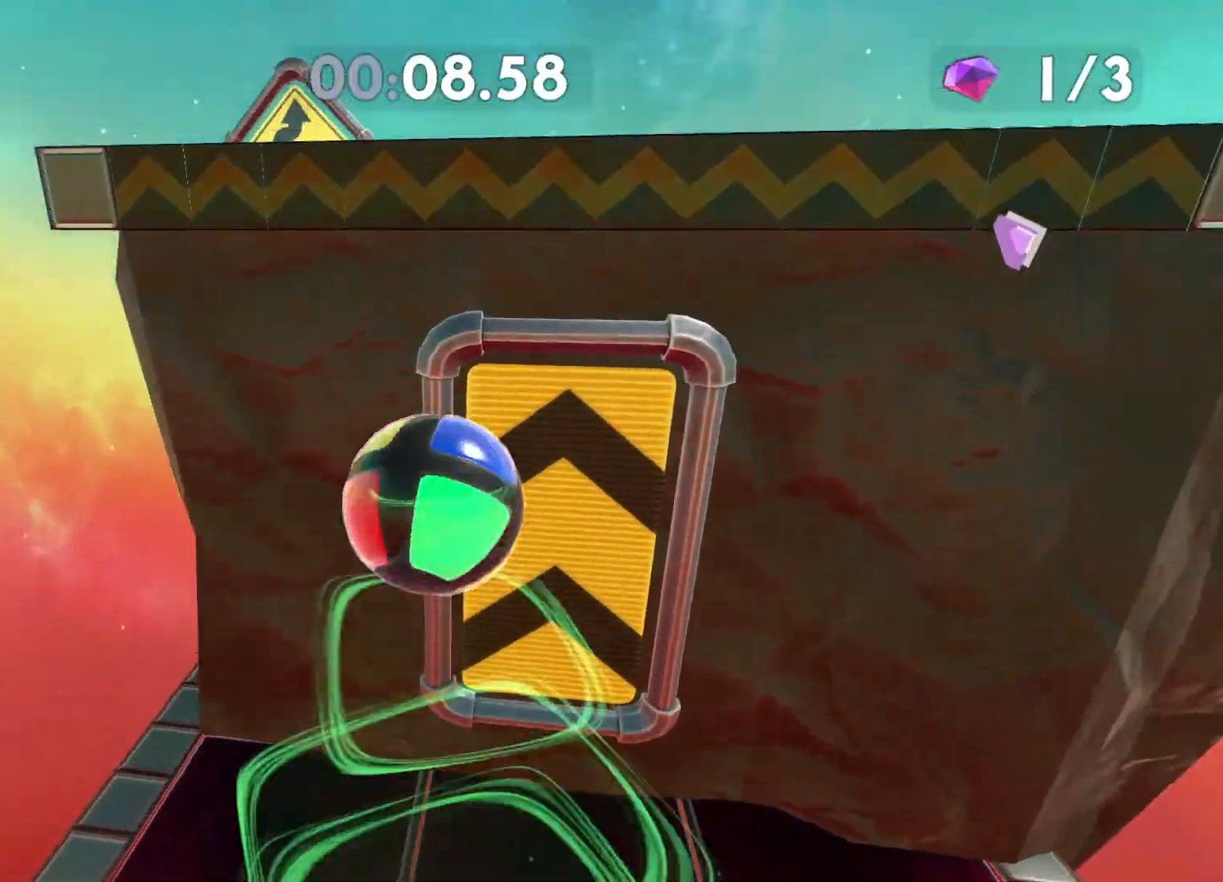
{"buttons": [], "left_stick": "up", "right_stick": "center", "events": [[150, "right_stick", "right"], [333, "right_stick", "center"], [450, "left_stick", "up"]]}